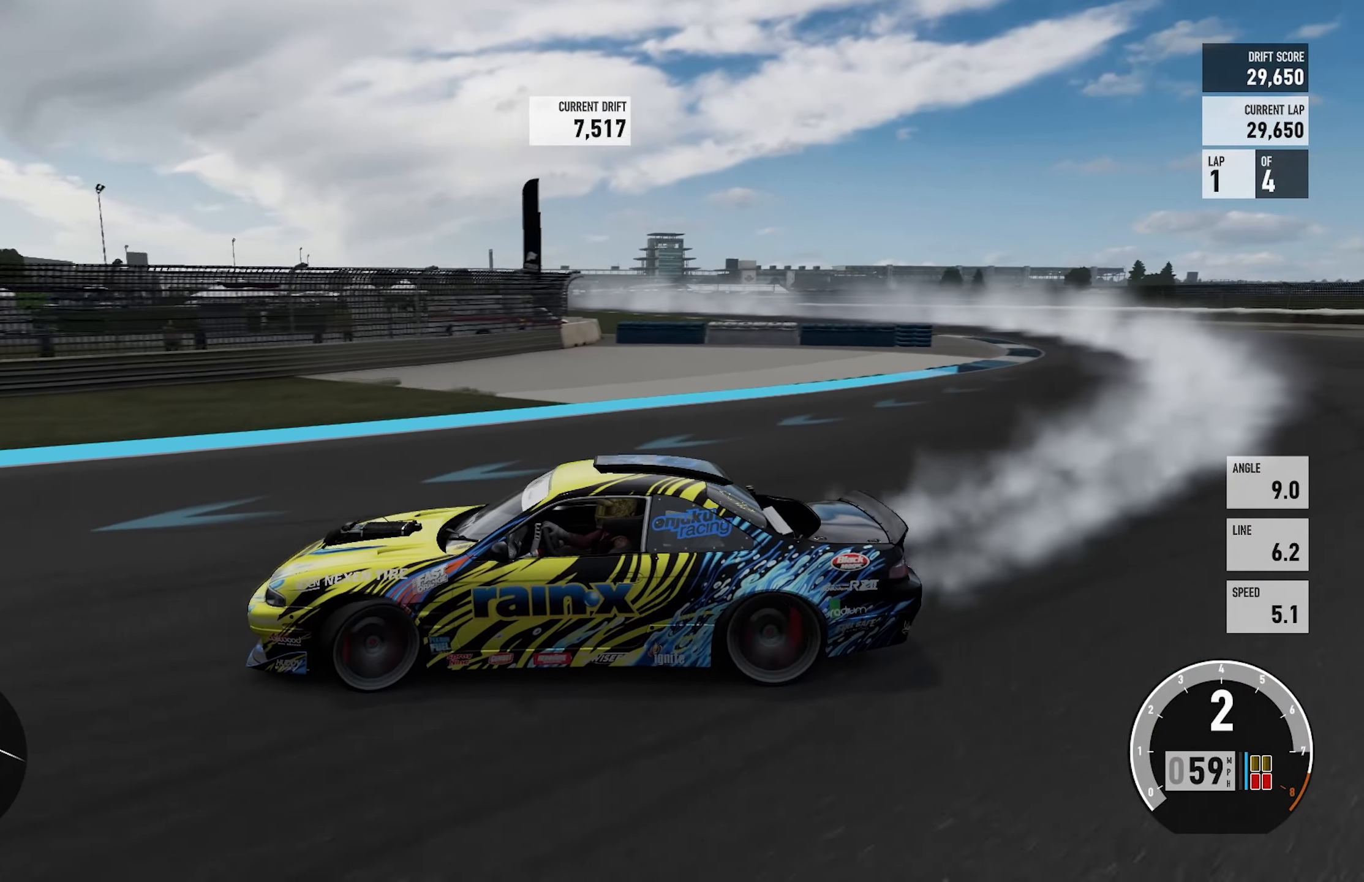
Gameplay with a controller (Xbox layout); each line is a JSON object with the inputs held at the frame after it. "events" lists button and stick changes between this image and that frame as [ms after this image, input, new state], when the widget could be followed in between. Not read: L3 R3.
{"buttons": ["R2"], "left_stick": "left", "right_stick": "center", "events": [[16, "right_stick", "center"], [133, "left_stick", "center"], [200, "left_stick", "right"], [300, "left_stick", "left"]]}
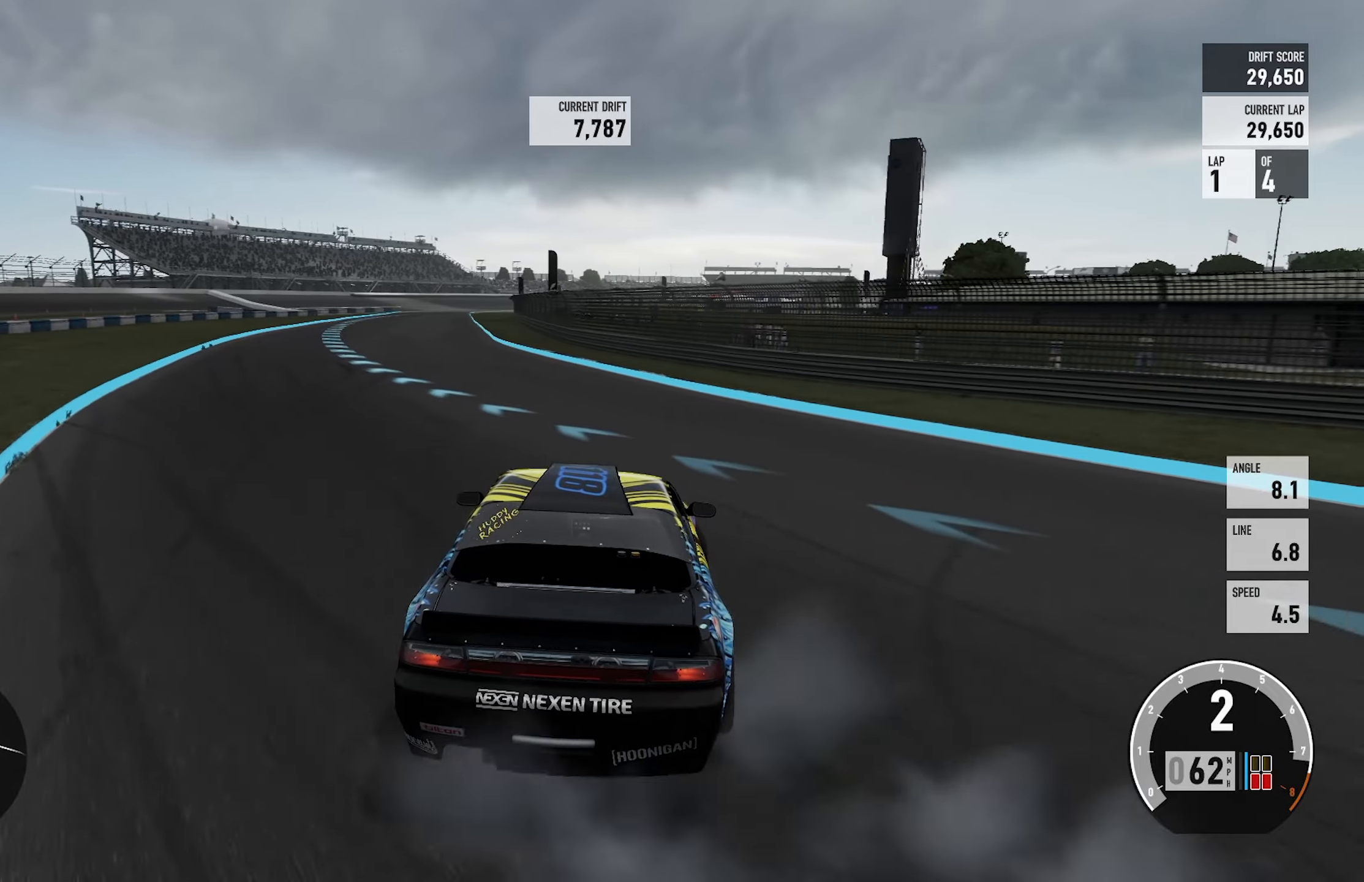
{"buttons": ["R2"], "left_stick": "left", "right_stick": "center", "events": [[67, "left_stick", "center"], [117, "left_stick", "right"], [267, "left_stick", "left"]]}
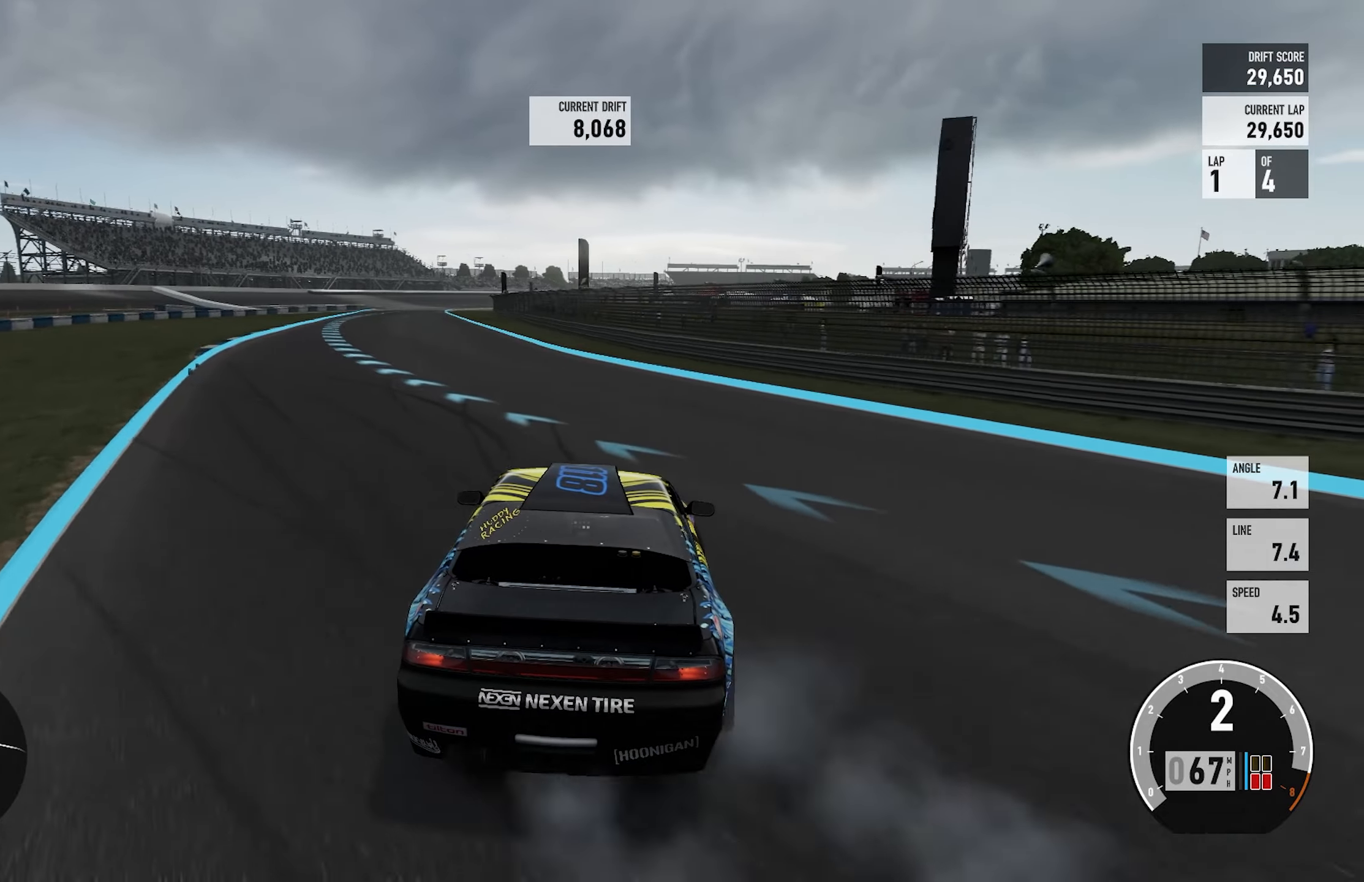
{"buttons": ["R2"], "left_stick": "up-left", "right_stick": "center", "events": [[50, "left_stick", "center"], [100, "left_stick", "right"], [283, "left_stick", "up-left"]]}
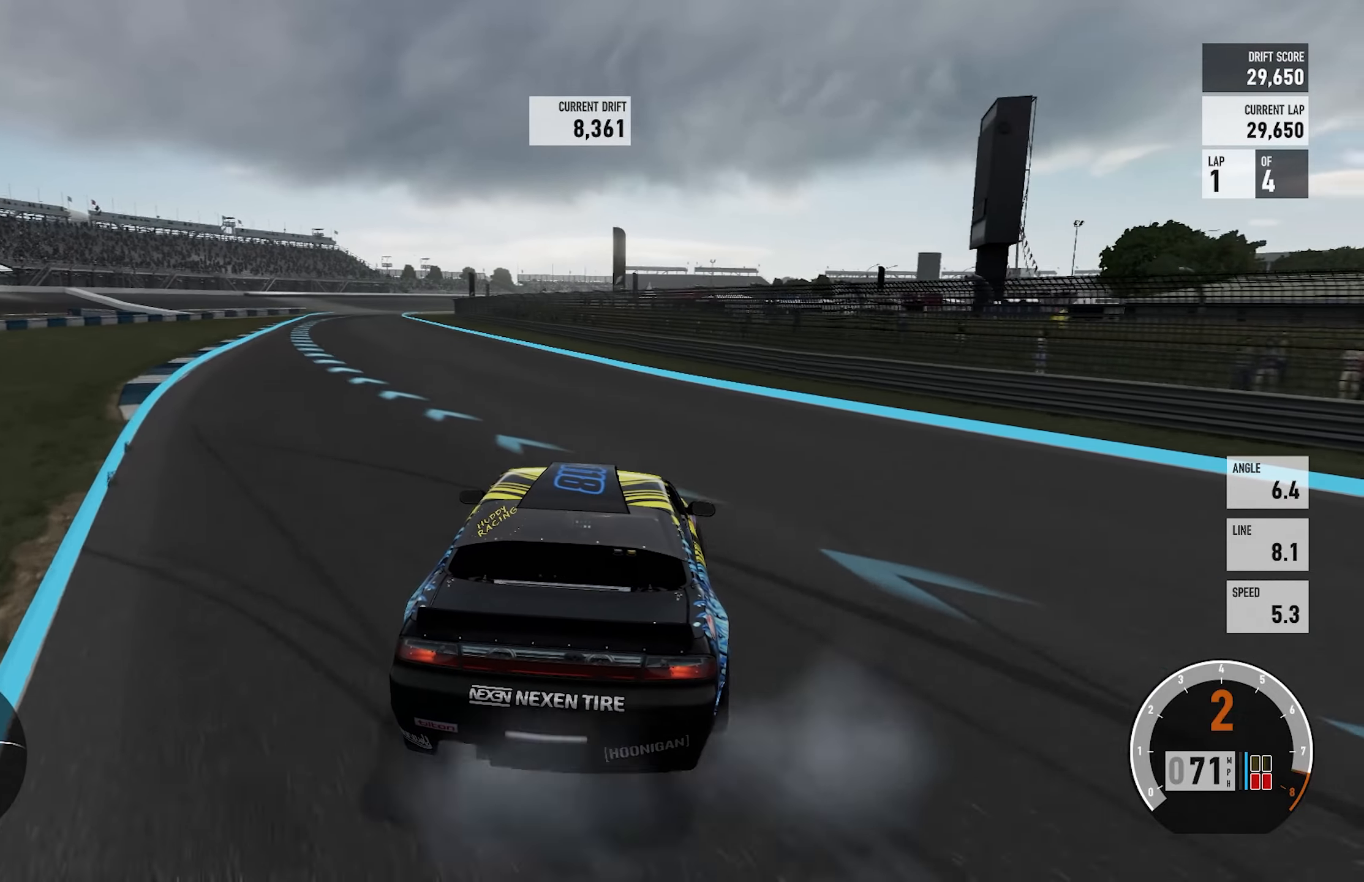
{"buttons": ["R2"], "left_stick": "left", "right_stick": "center", "events": [[117, "left_stick", "center"], [167, "left_stick", "right"], [283, "left_stick", "center"], [333, "left_stick", "left"]]}
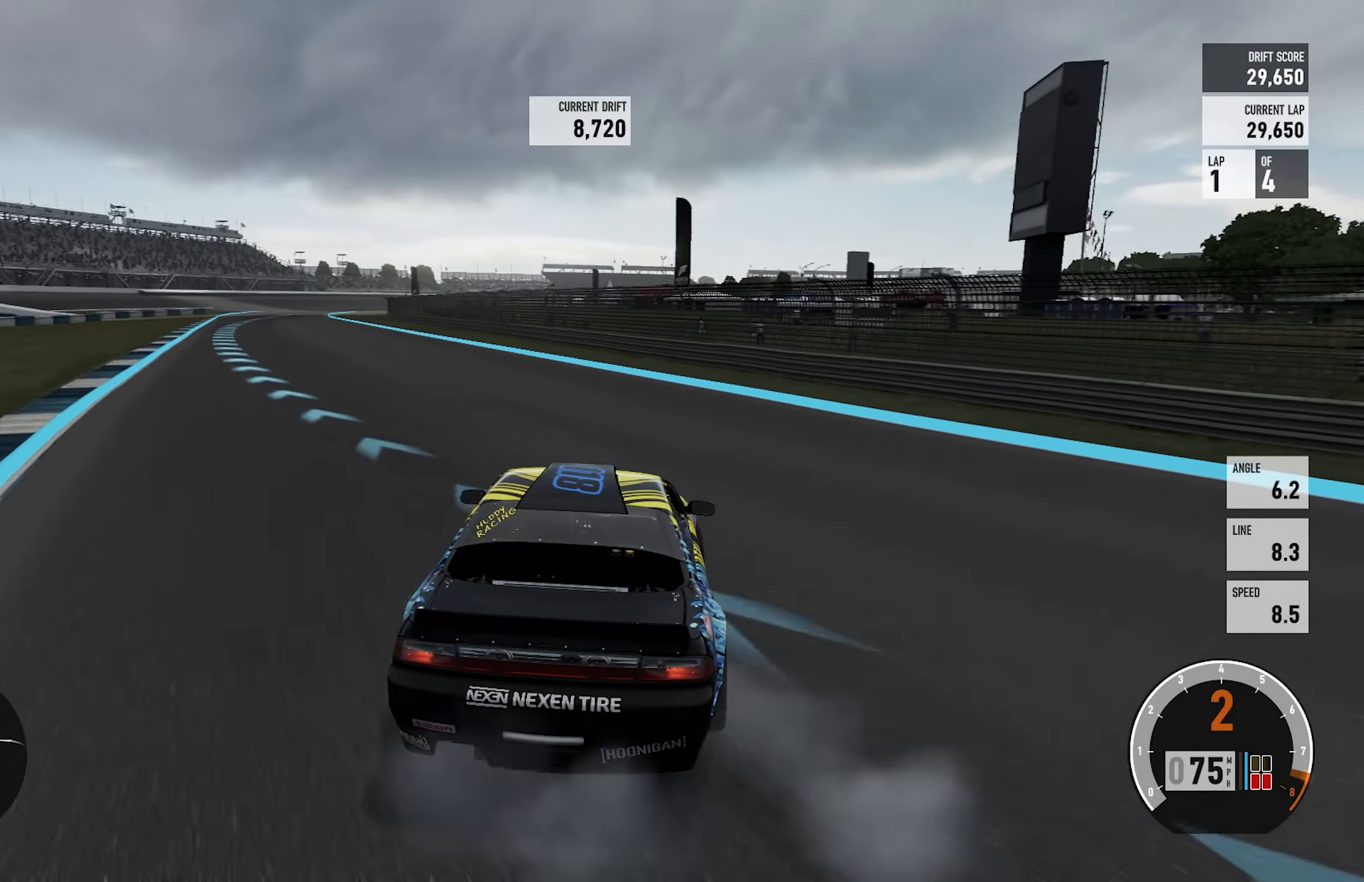
{"buttons": ["R2"], "left_stick": "left", "right_stick": "center", "events": []}
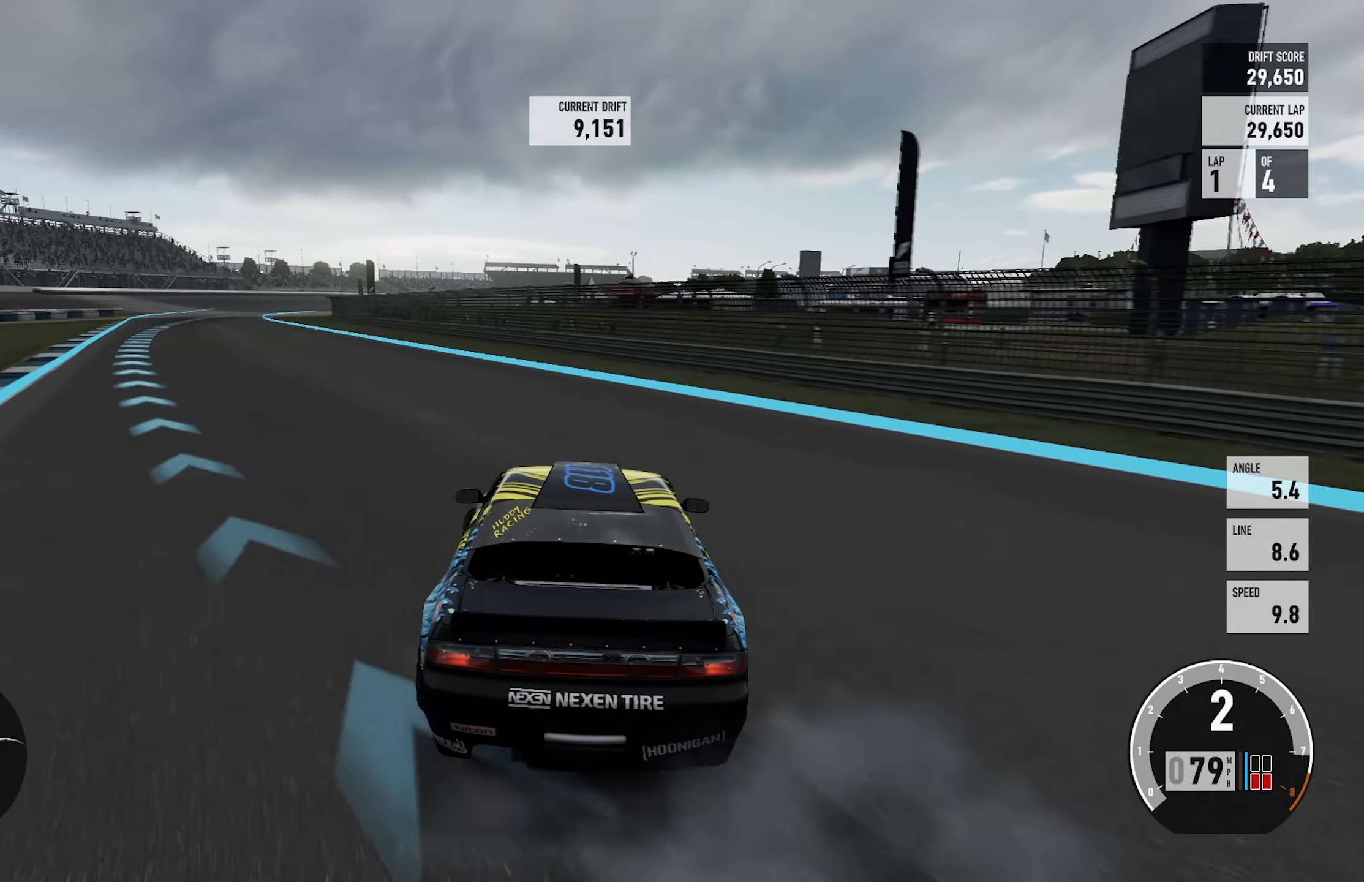
{"buttons": ["R2"], "left_stick": "right", "right_stick": "center", "events": [[350, "left_stick", "right"]]}
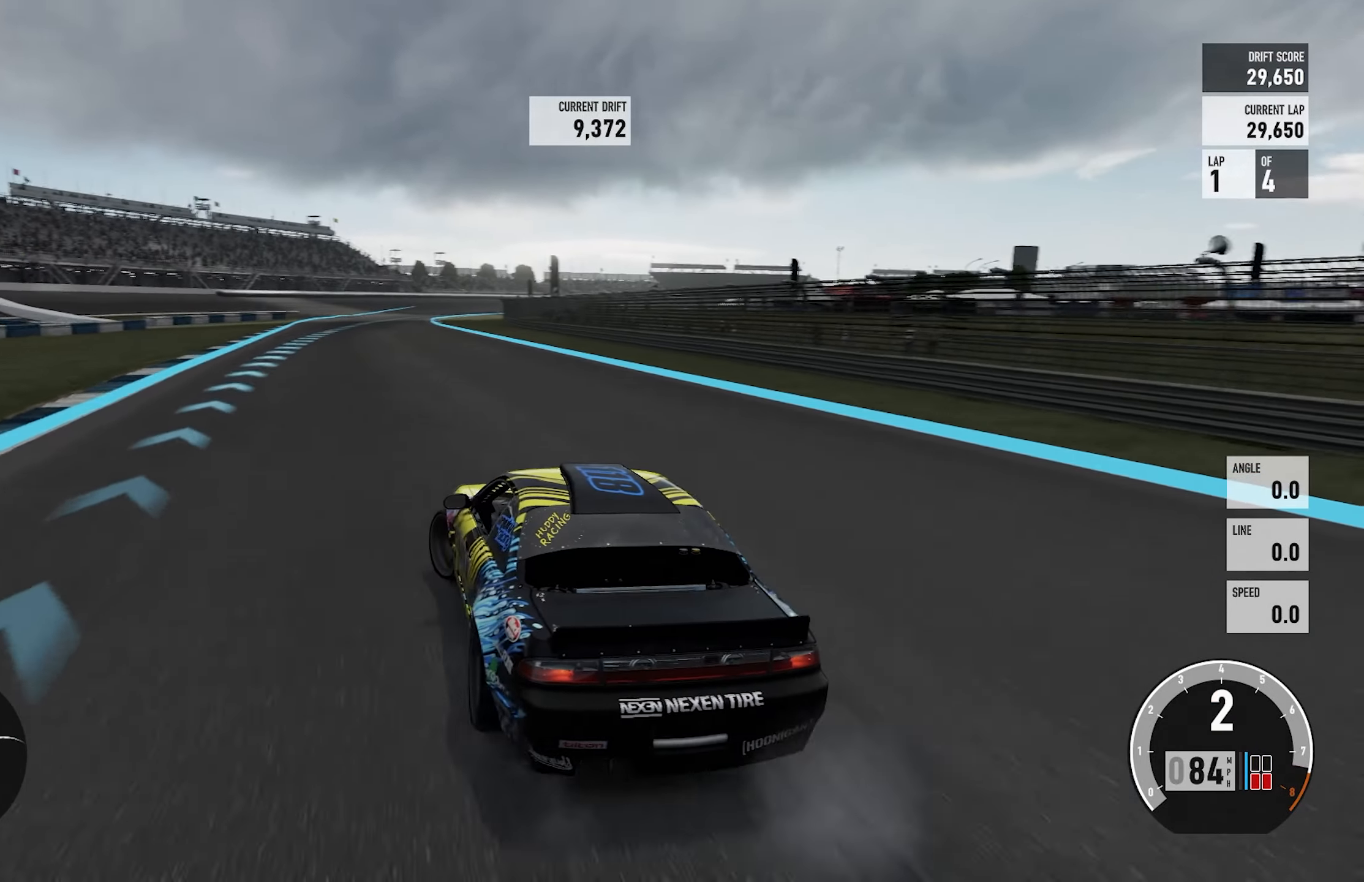
{"buttons": ["R2"], "left_stick": "right", "right_stick": "center", "events": [[217, "A", "down"], [283, "R2", "up"], [450, "A", "up"], [467, "R2", "down"]]}
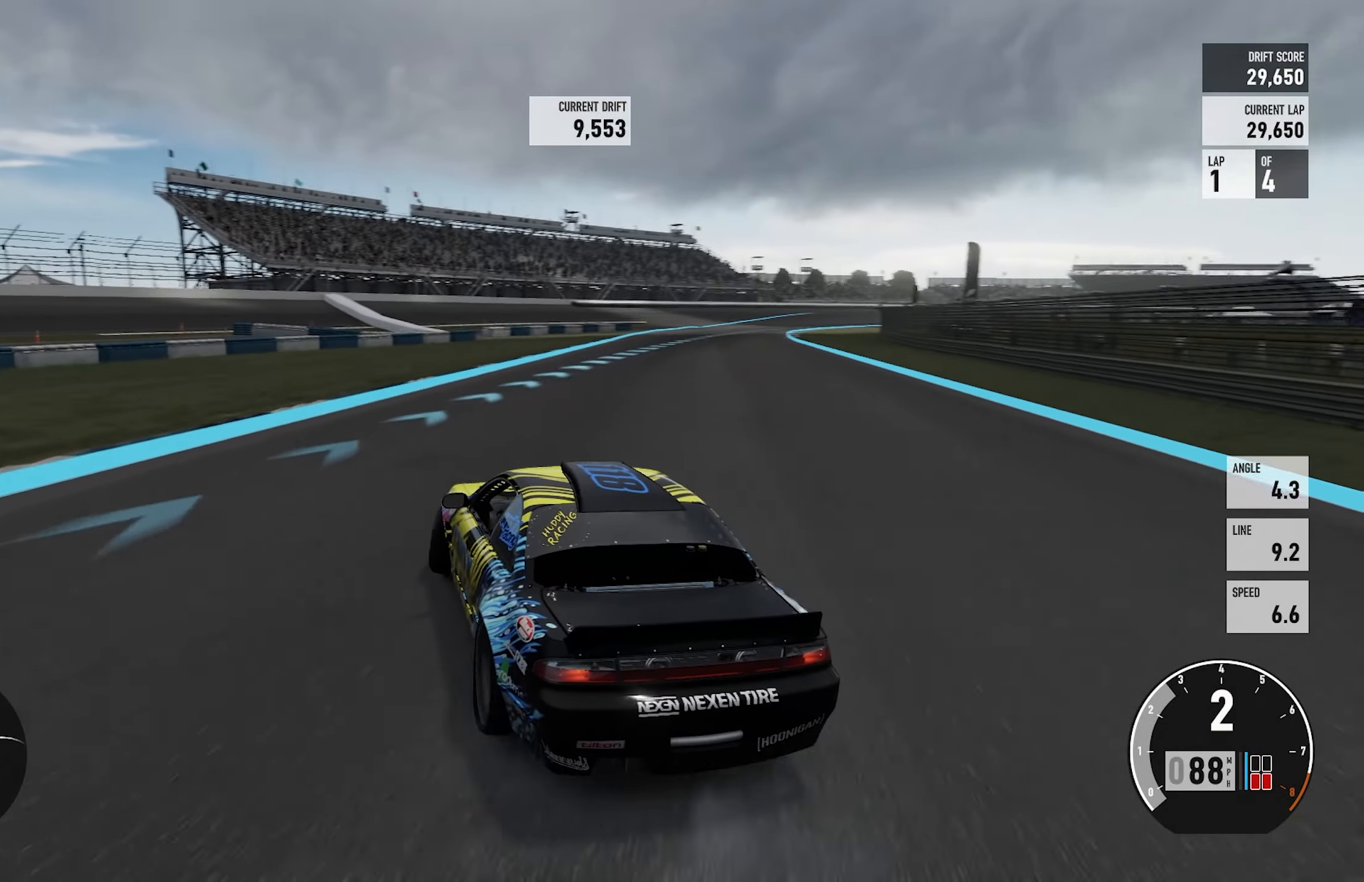
{"buttons": [], "left_stick": "right", "right_stick": "center", "events": [[467, "R2", "up"]]}
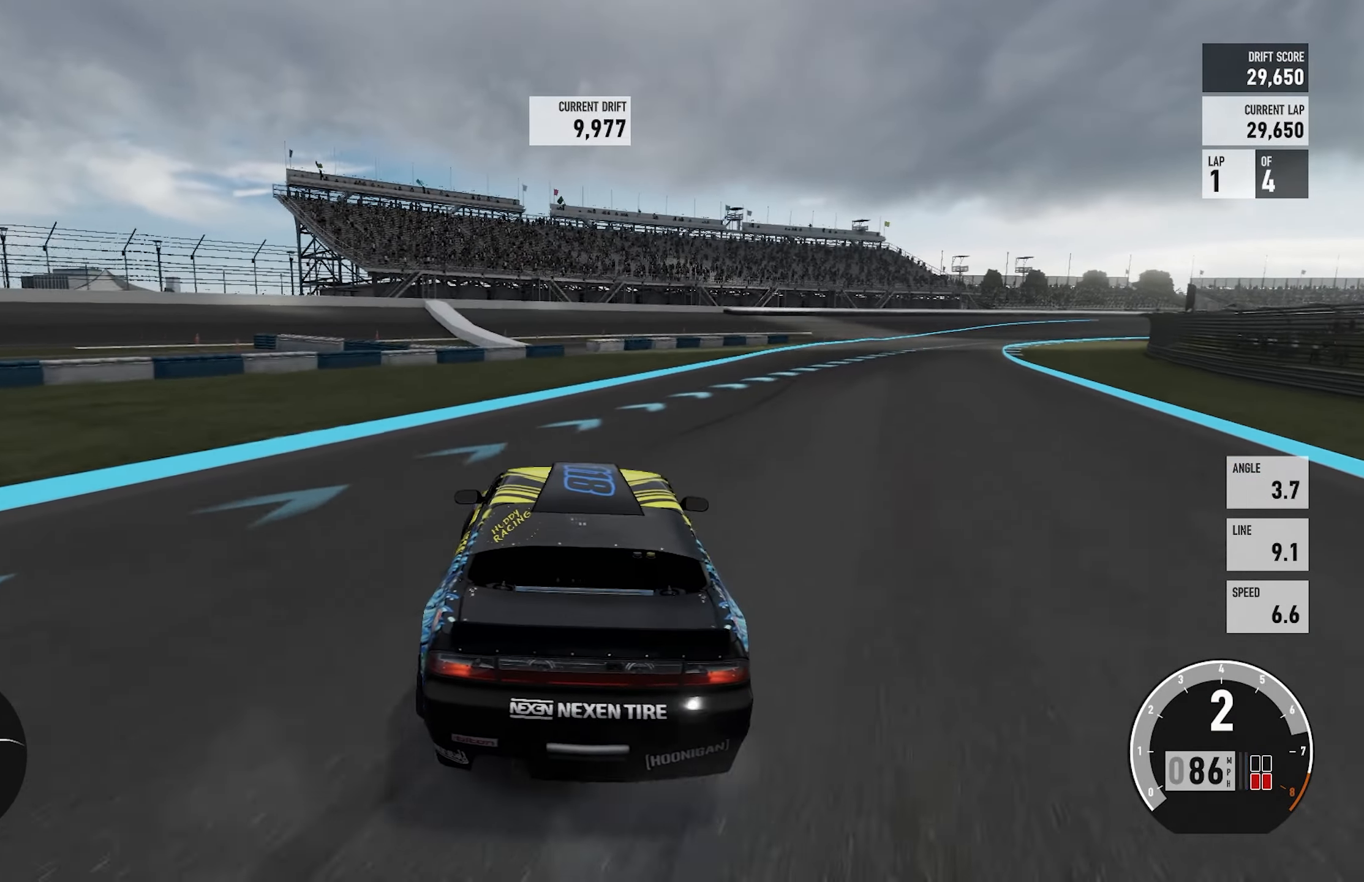
{"buttons": ["R2"], "left_stick": "up-left", "right_stick": "center", "events": [[100, "R2", "down"], [367, "left_stick", "up-left"]]}
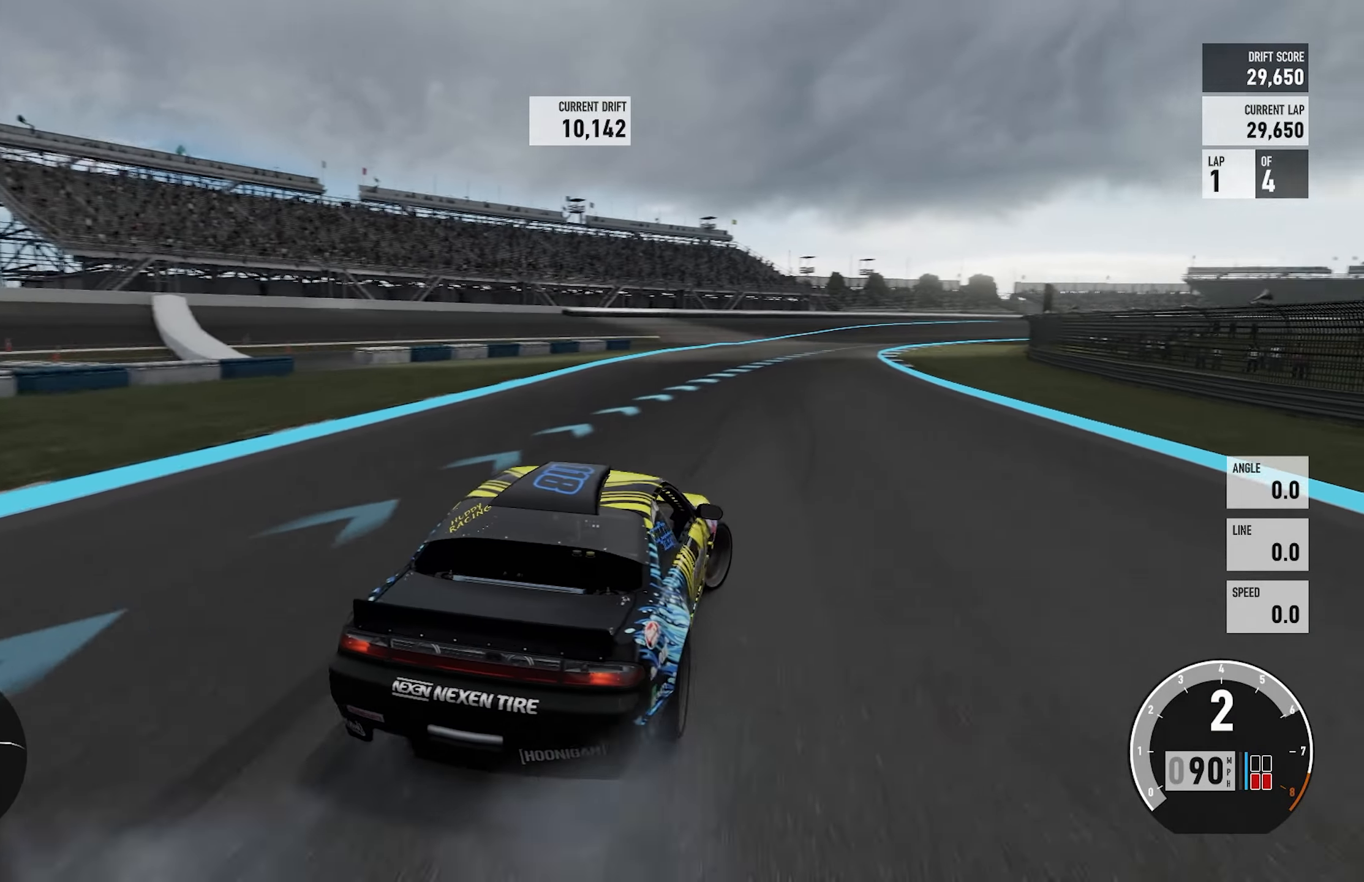
{"buttons": ["R2"], "left_stick": "center", "right_stick": "center", "events": [[467, "left_stick", "center"]]}
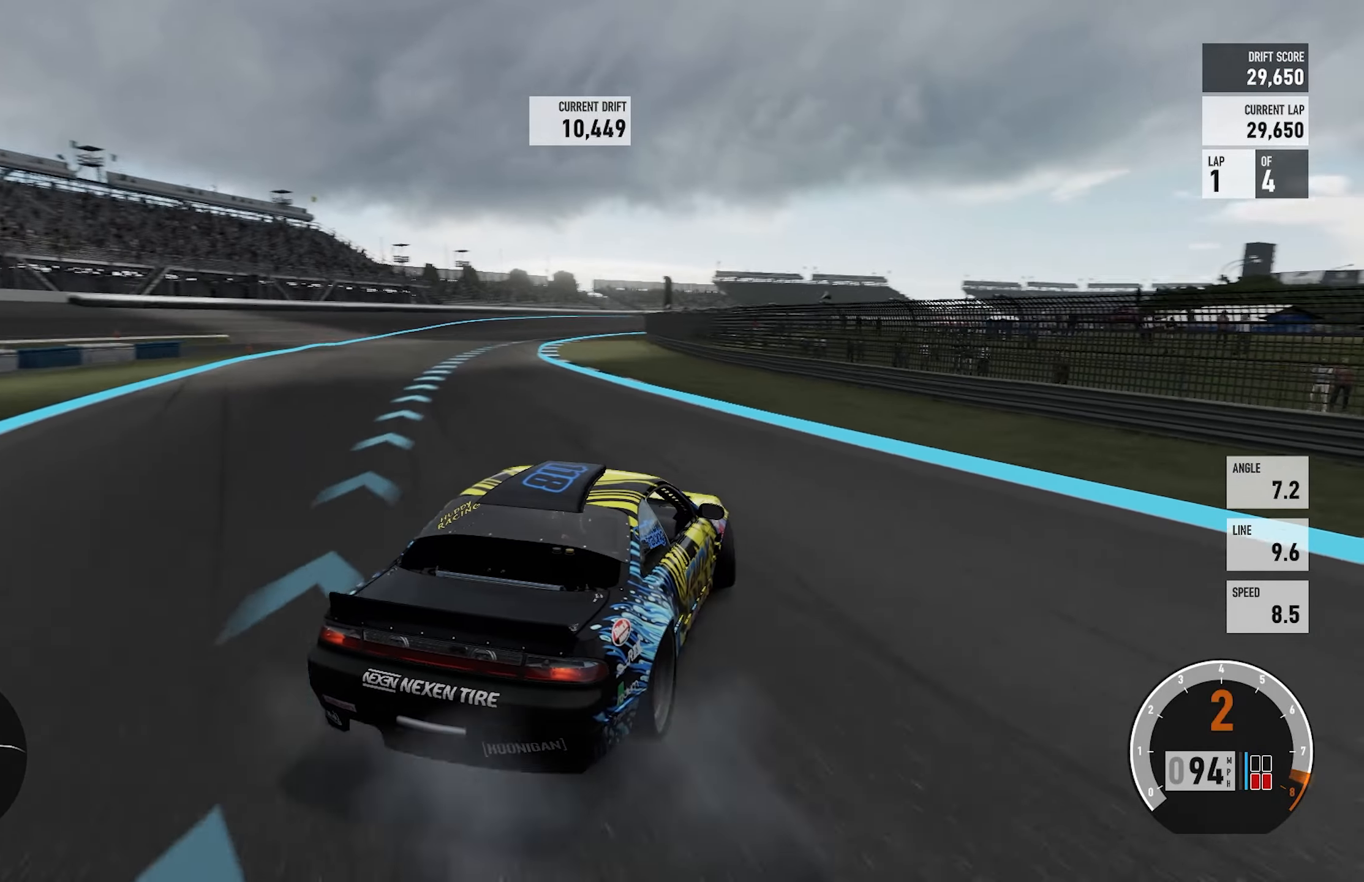
{"buttons": ["R2"], "left_stick": "center", "right_stick": "center", "events": [[50, "left_stick", "up-left"], [200, "B", "down"], [317, "B", "up"], [484, "left_stick", "center"]]}
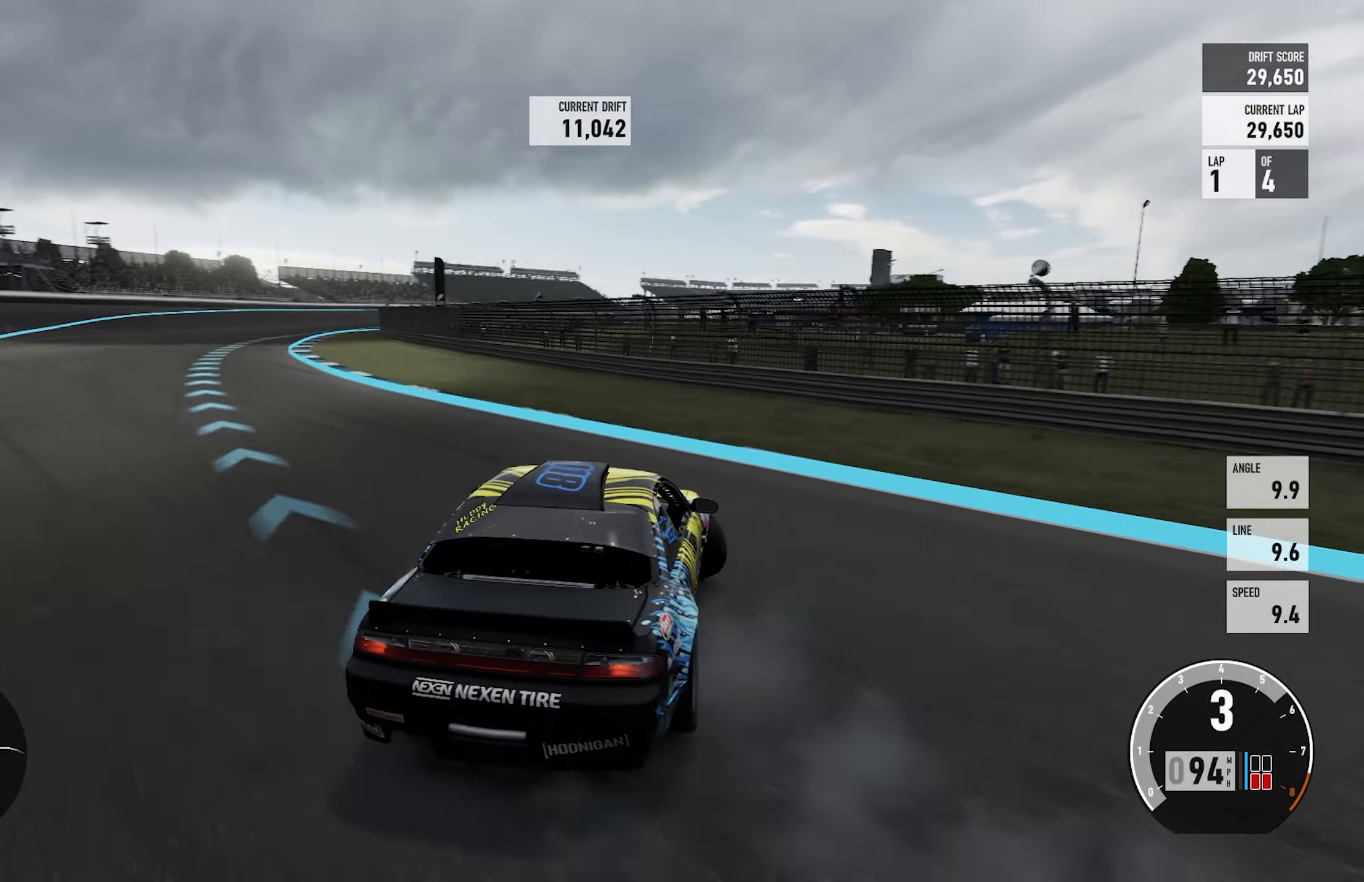
{"buttons": ["R2"], "left_stick": "right", "right_stick": "center", "events": [[17, "left_stick", "right"], [184, "left_stick", "up-left"], [484, "left_stick", "right"]]}
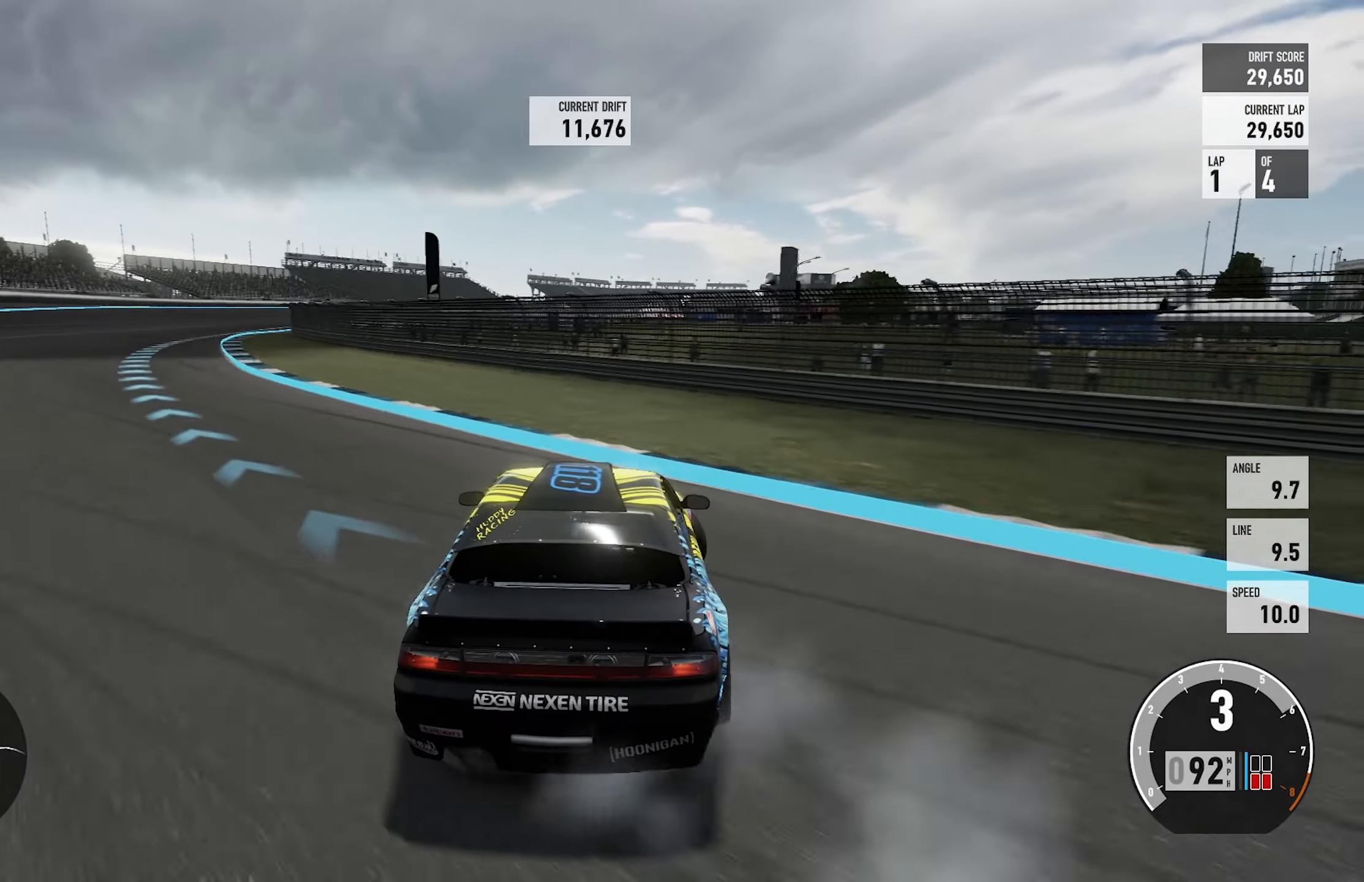
{"buttons": ["R2"], "left_stick": "up-left", "right_stick": "center", "events": [[184, "left_stick", "up-left"]]}
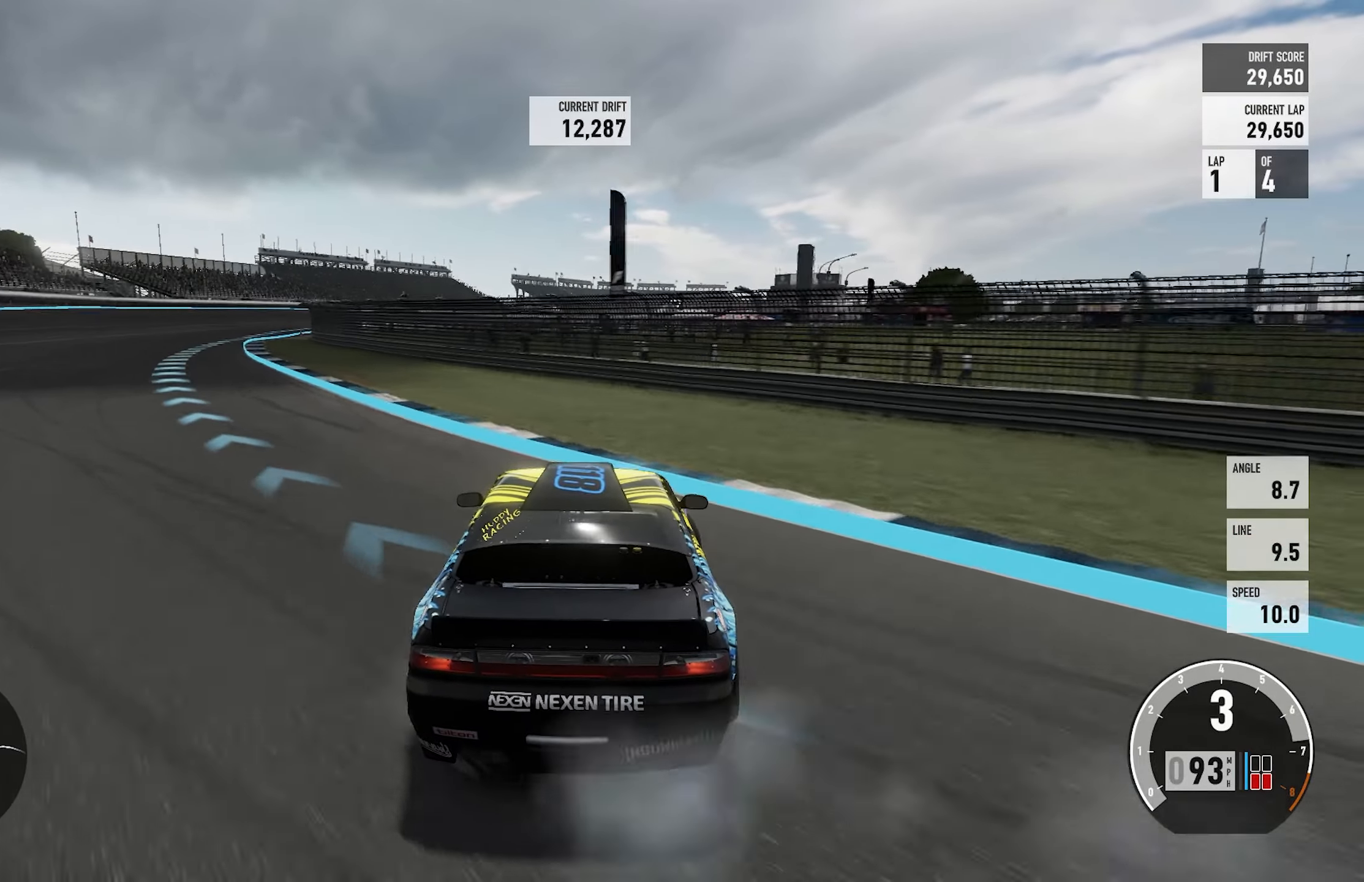
{"buttons": ["R2"], "left_stick": "right", "right_stick": "center", "events": [[67, "left_stick", "right"]]}
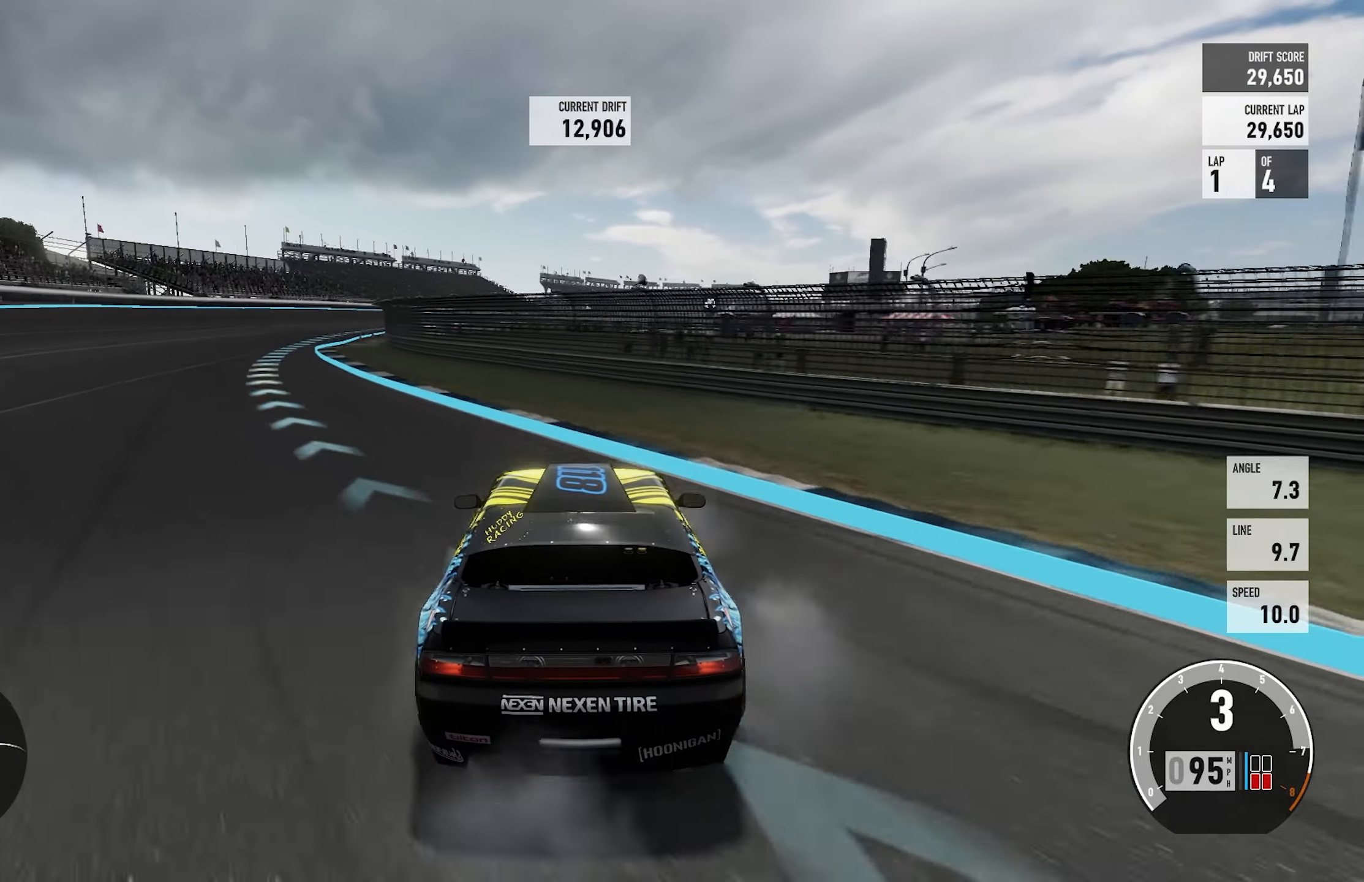
{"buttons": ["R2"], "left_stick": "right", "right_stick": "center", "events": [[17, "left_stick", "up-left"], [384, "left_stick", "right"]]}
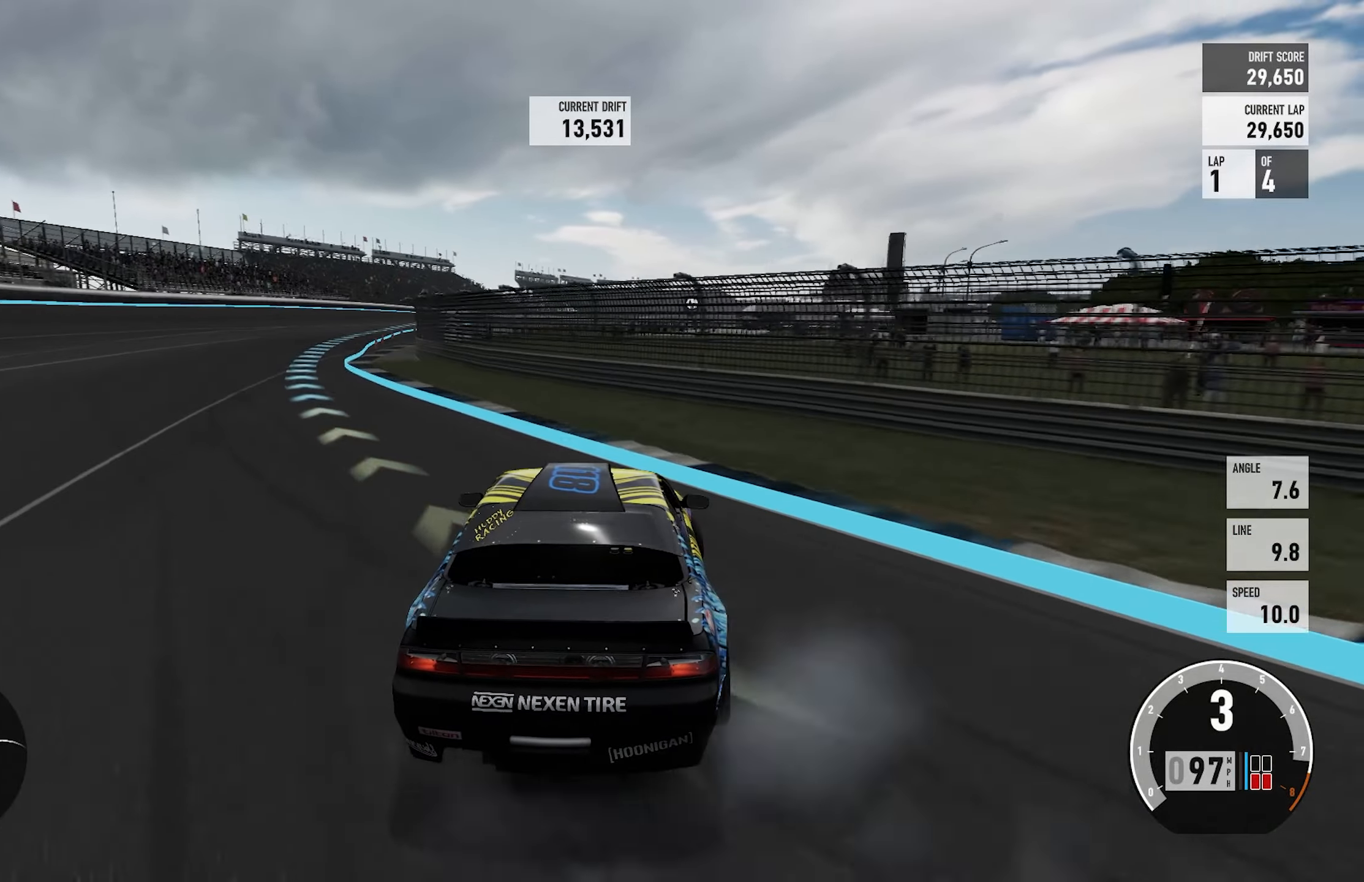
{"buttons": ["R2"], "left_stick": "right", "right_stick": "center", "events": [[67, "left_stick", "up-left"], [484, "left_stick", "right"]]}
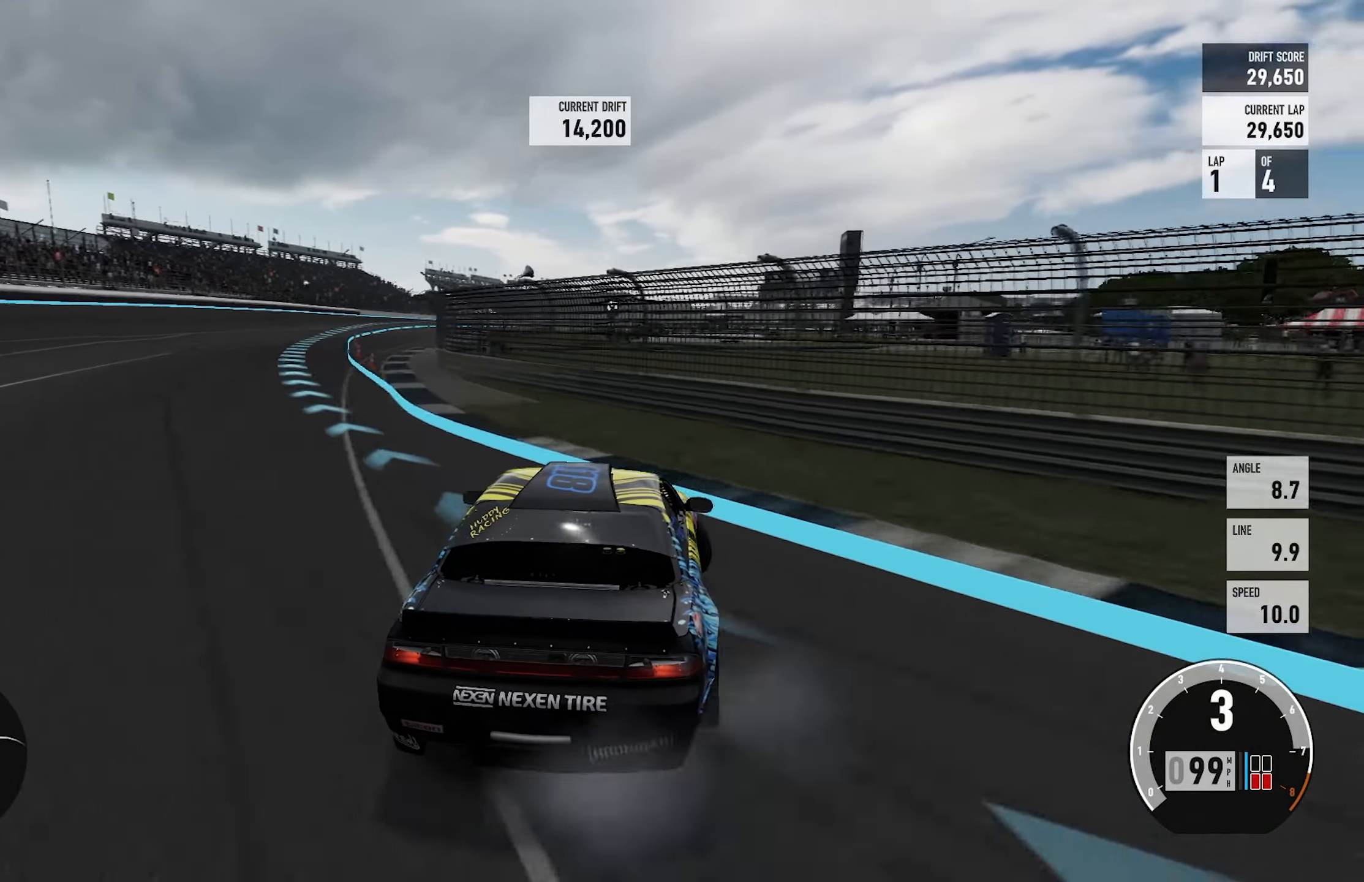
{"buttons": ["R2"], "left_stick": "right", "right_stick": "center", "events": [[117, "left_stick", "up-left"], [467, "left_stick", "right"]]}
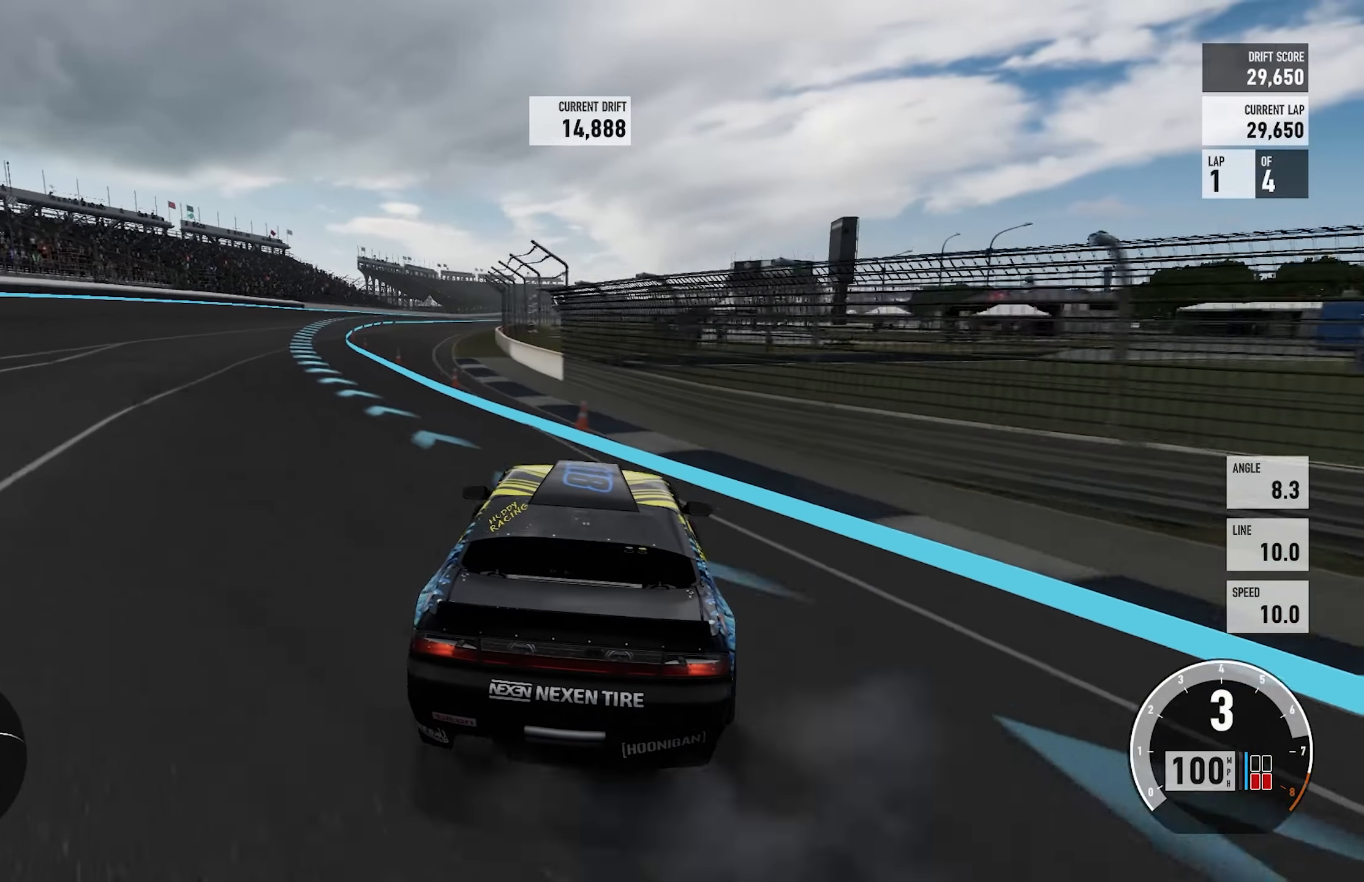
{"buttons": ["R2"], "left_stick": "right", "right_stick": "center", "events": []}
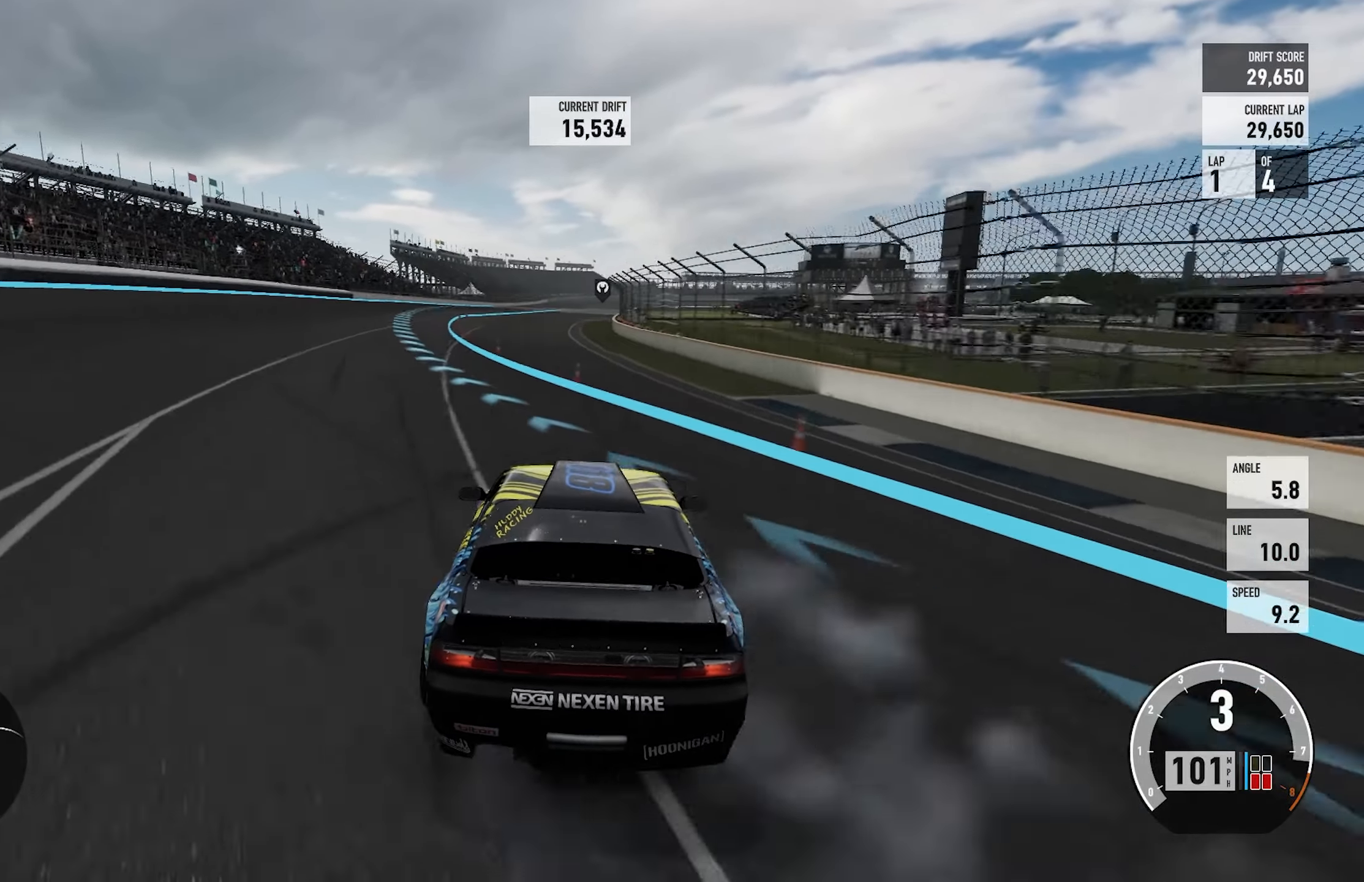
{"buttons": ["R2"], "left_stick": "left", "right_stick": "center", "events": [[434, "left_stick", "left"]]}
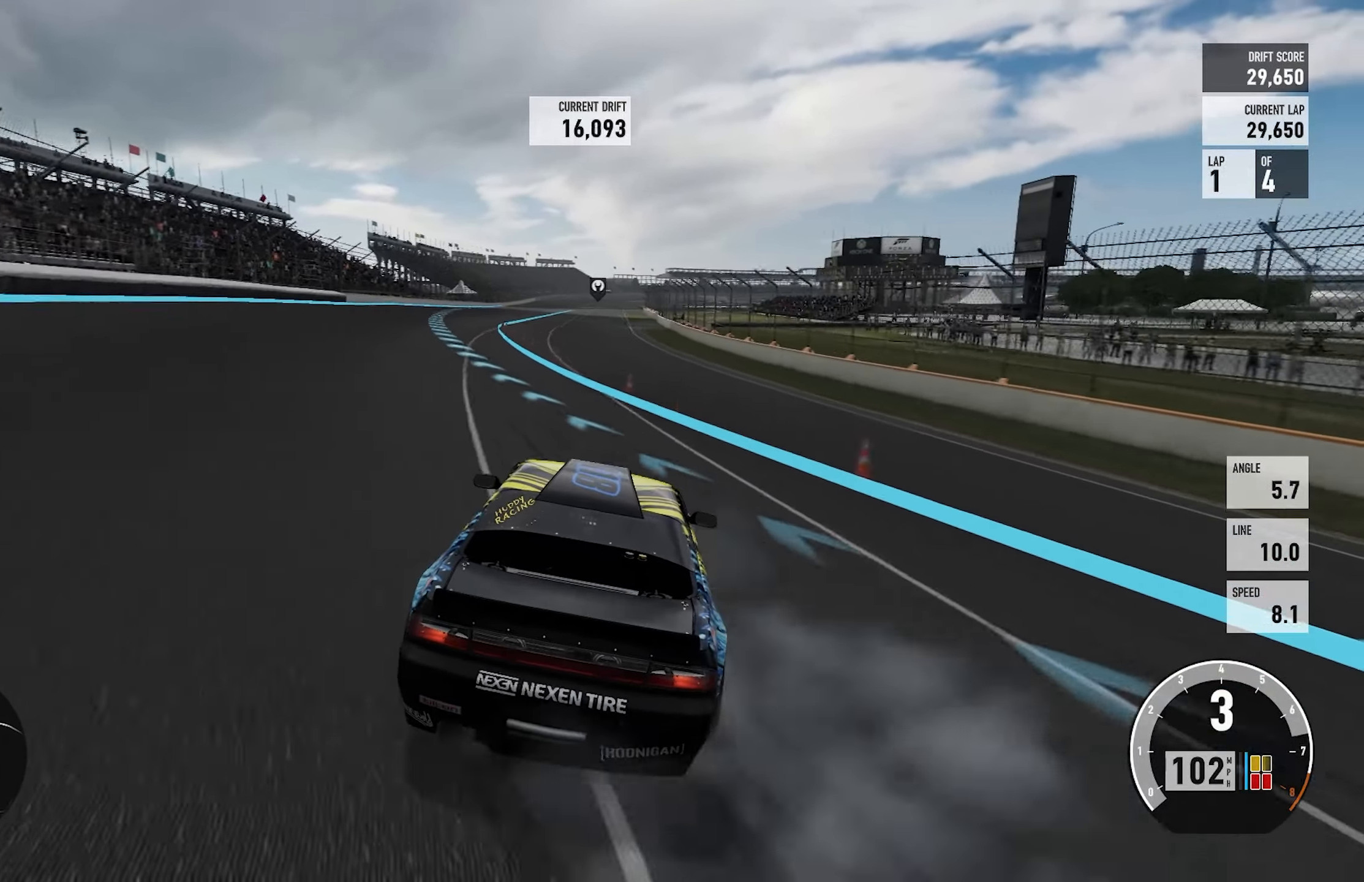
{"buttons": ["R2"], "left_stick": "right", "right_stick": "center", "events": [[284, "left_stick", "center"], [350, "left_stick", "right"]]}
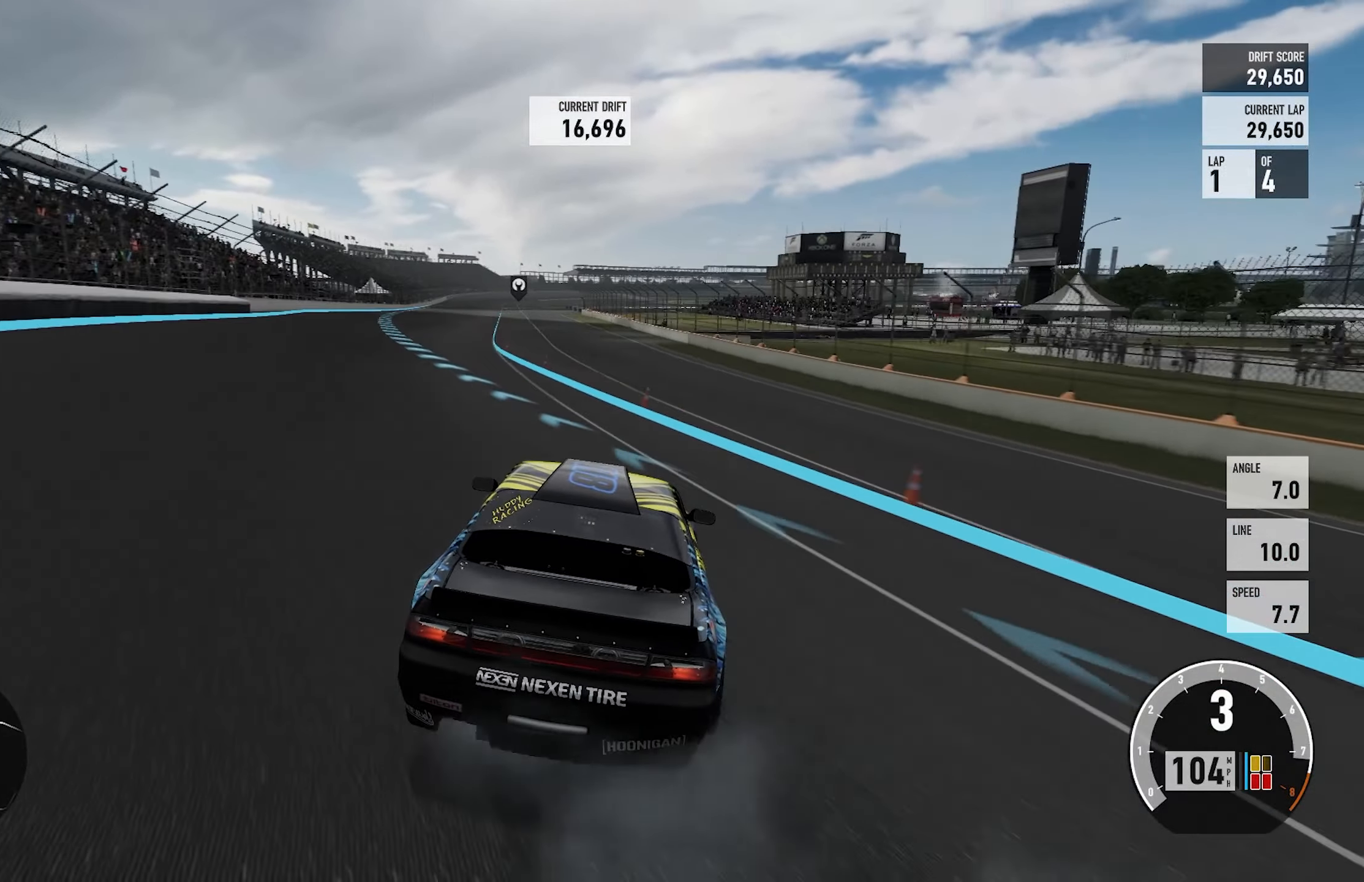
{"buttons": ["R2"], "left_stick": "up-left", "right_stick": "center", "events": [[150, "left_stick", "up-left"]]}
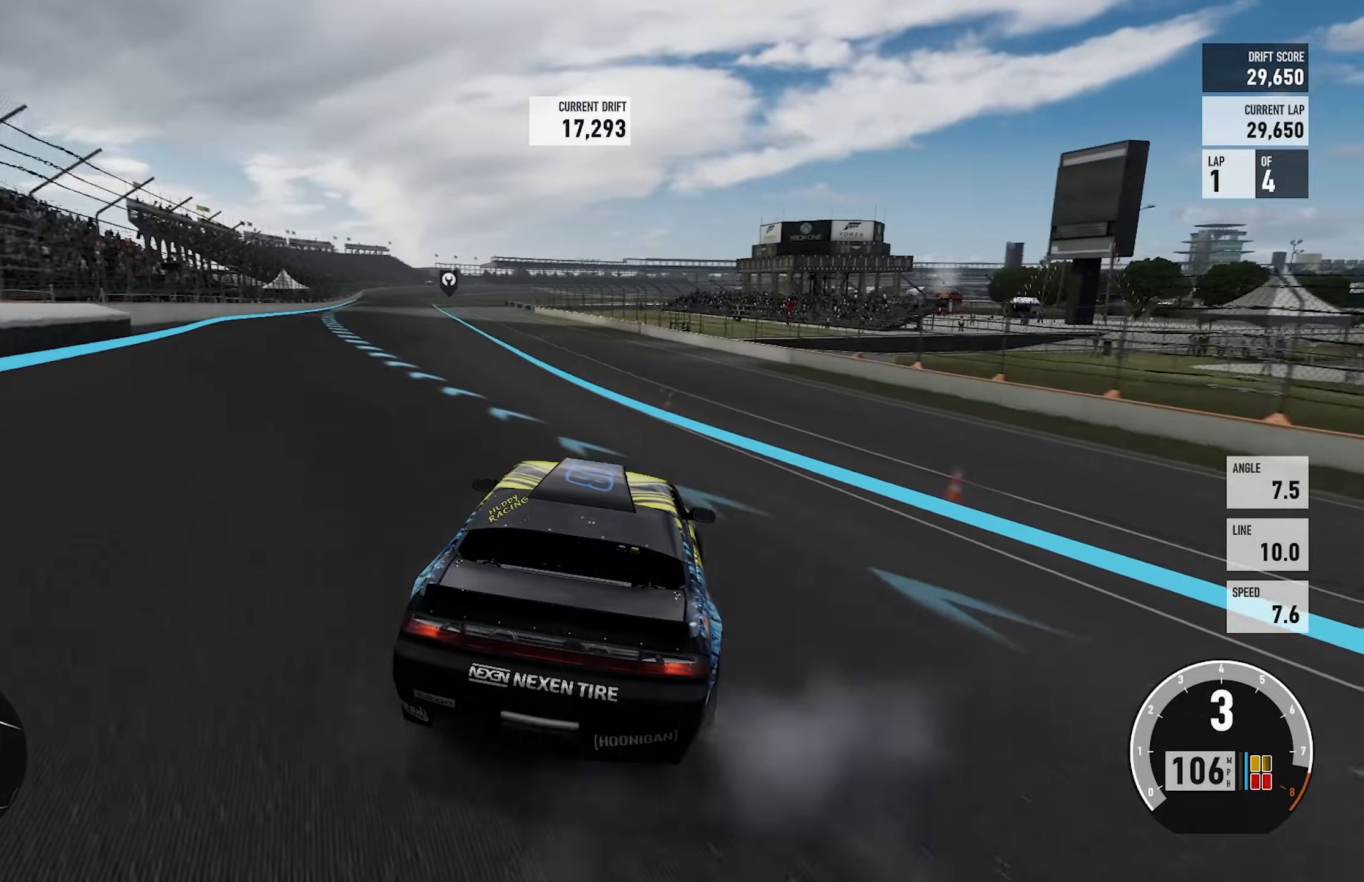
{"buttons": ["R2"], "left_stick": "up-left", "right_stick": "center", "events": [[83, "left_stick", "center"], [133, "left_stick", "right"], [316, "left_stick", "up-left"]]}
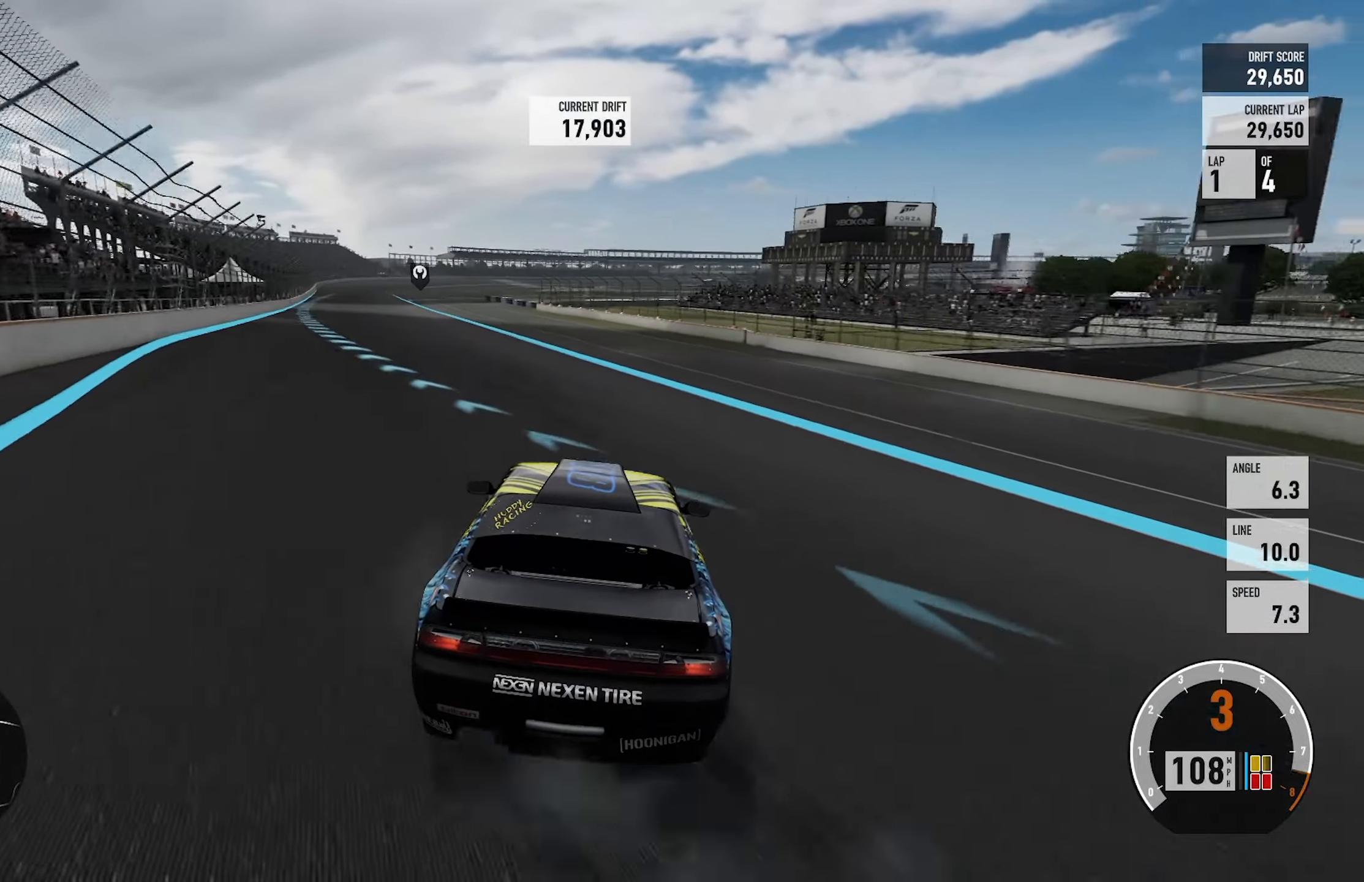
{"buttons": ["R2"], "left_stick": "up-left", "right_stick": "center", "events": [[100, "left_stick", "center"], [150, "left_stick", "right"], [300, "left_stick", "up-left"]]}
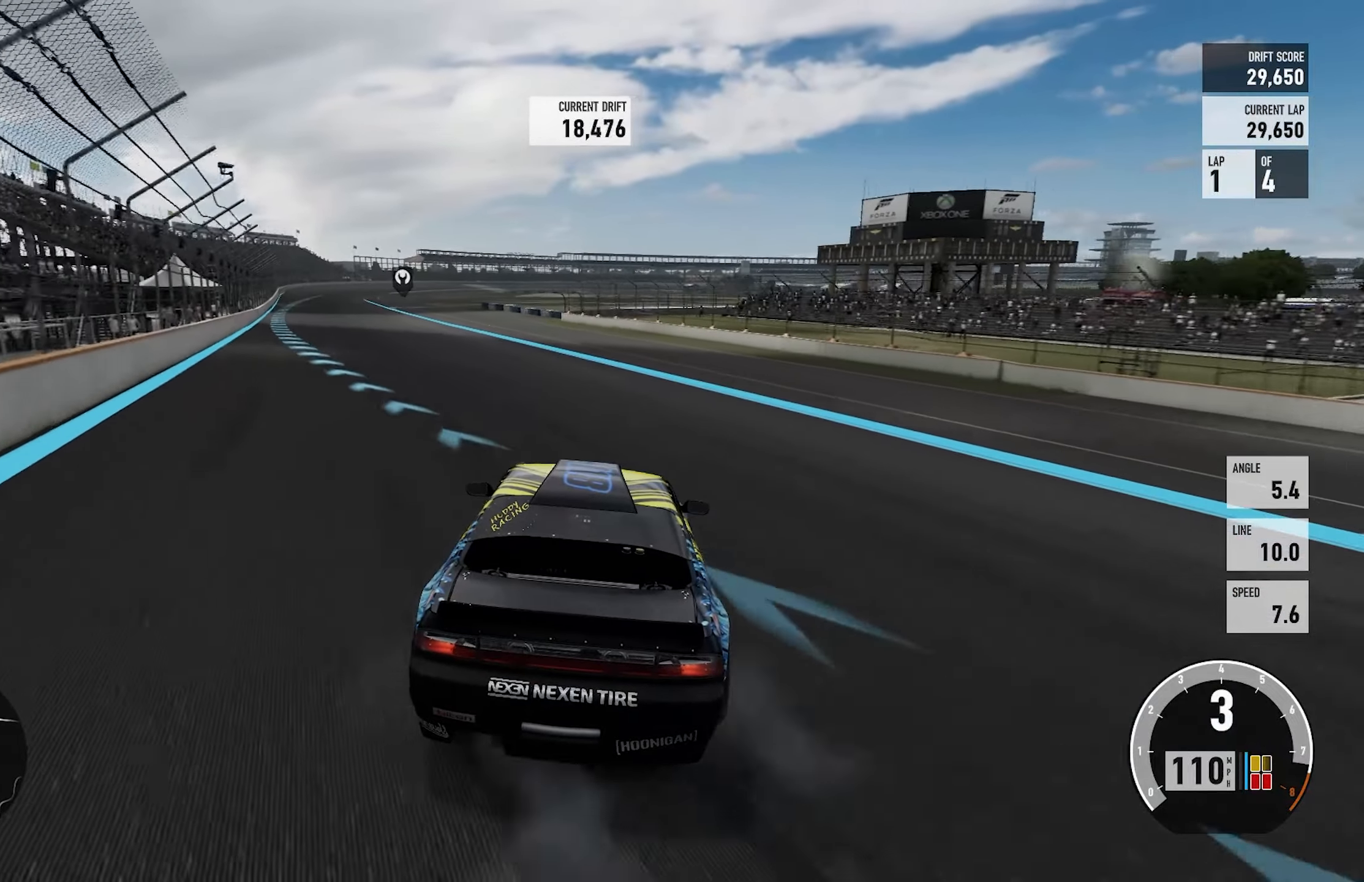
{"buttons": ["R2"], "left_stick": "up-left", "right_stick": "center", "events": [[66, "left_stick", "right"], [166, "left_stick", "up-left"]]}
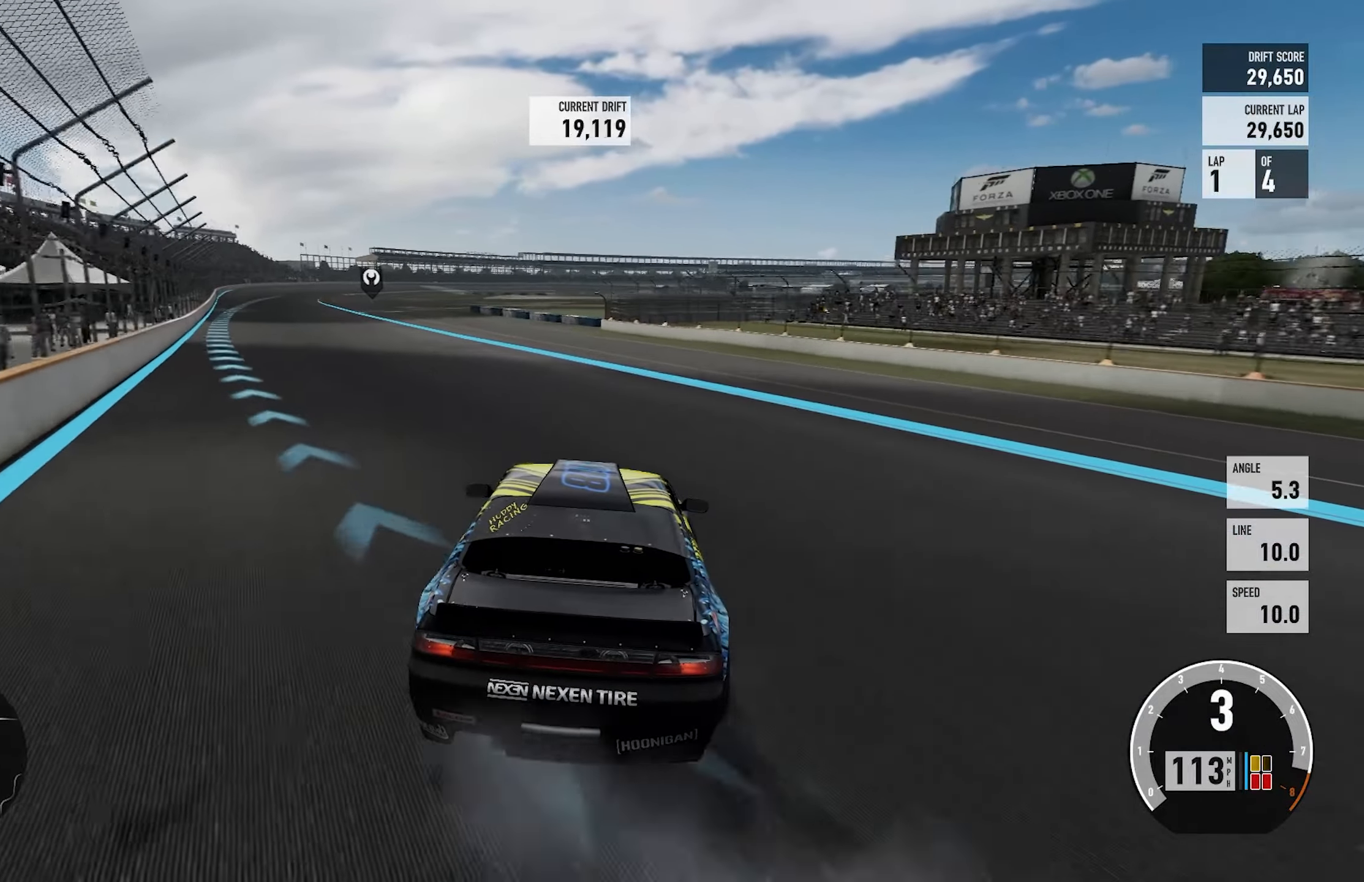
{"buttons": ["R2"], "left_stick": "up-left", "right_stick": "center", "events": []}
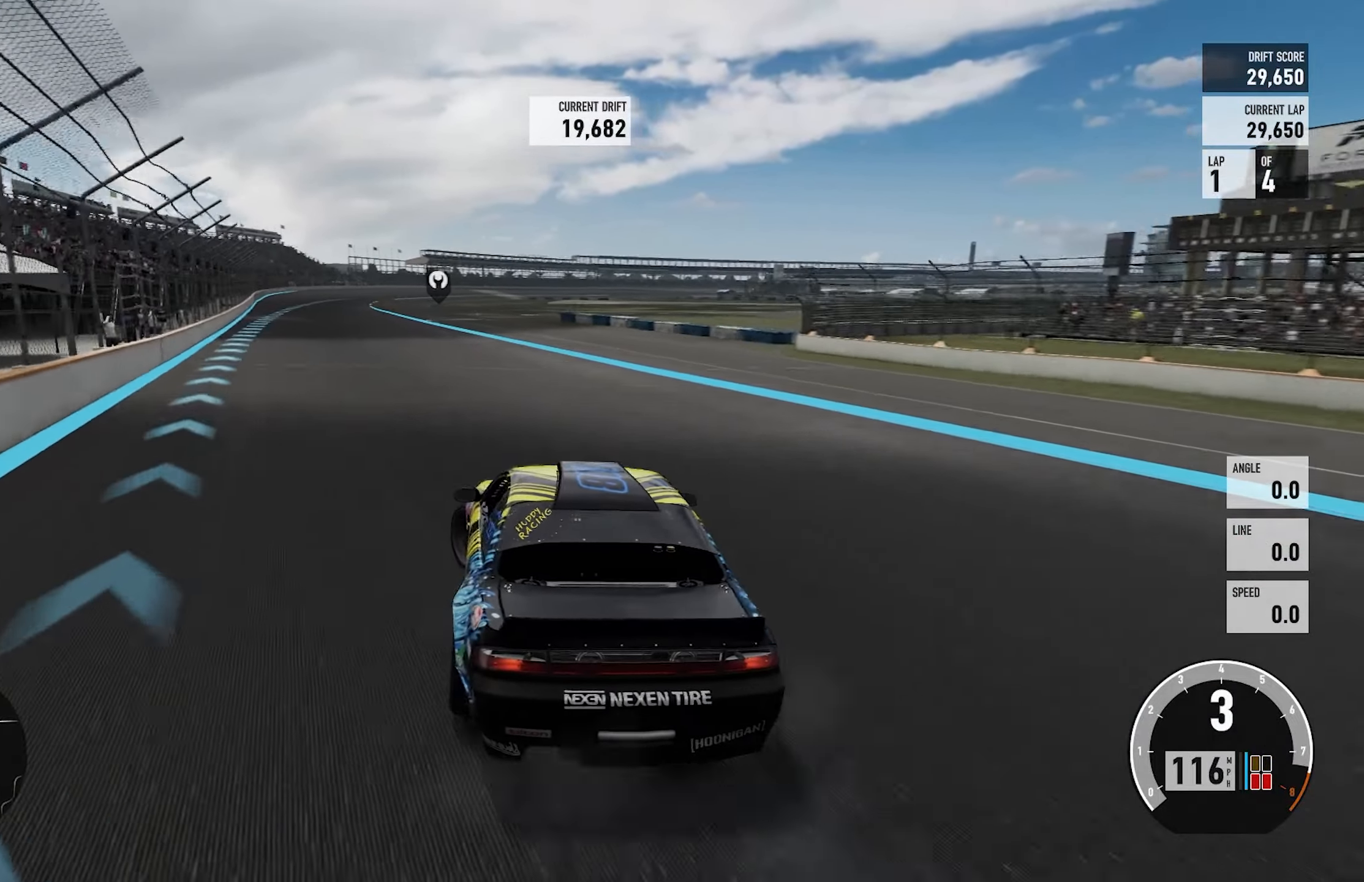
{"buttons": ["R2"], "left_stick": "right", "right_stick": "center", "events": [[133, "left_stick", "right"]]}
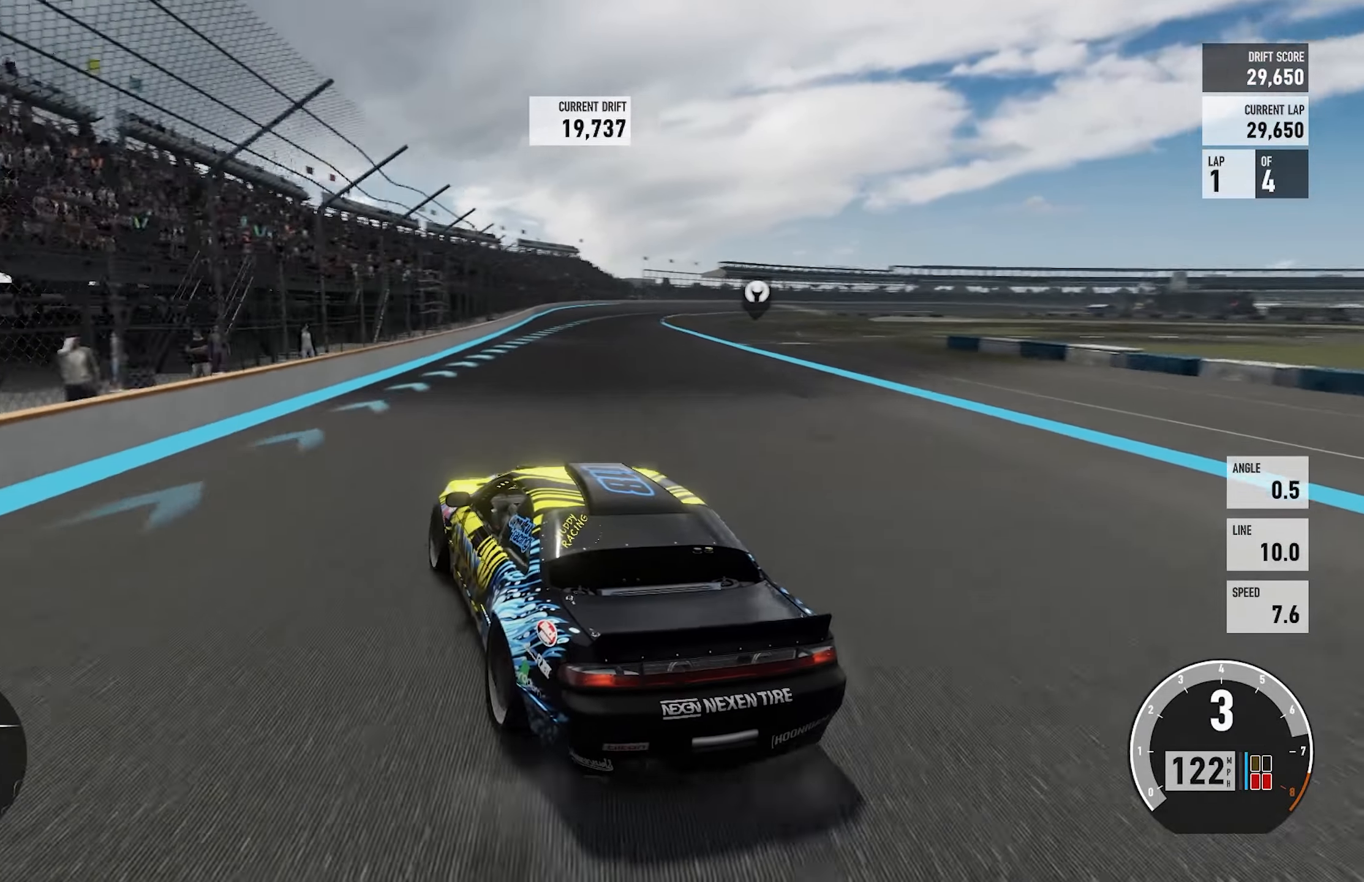
{"buttons": ["R2"], "left_stick": "right", "right_stick": "center", "events": [[66, "A", "down"], [166, "R2", "up"], [400, "A", "up"], [400, "R2", "down"]]}
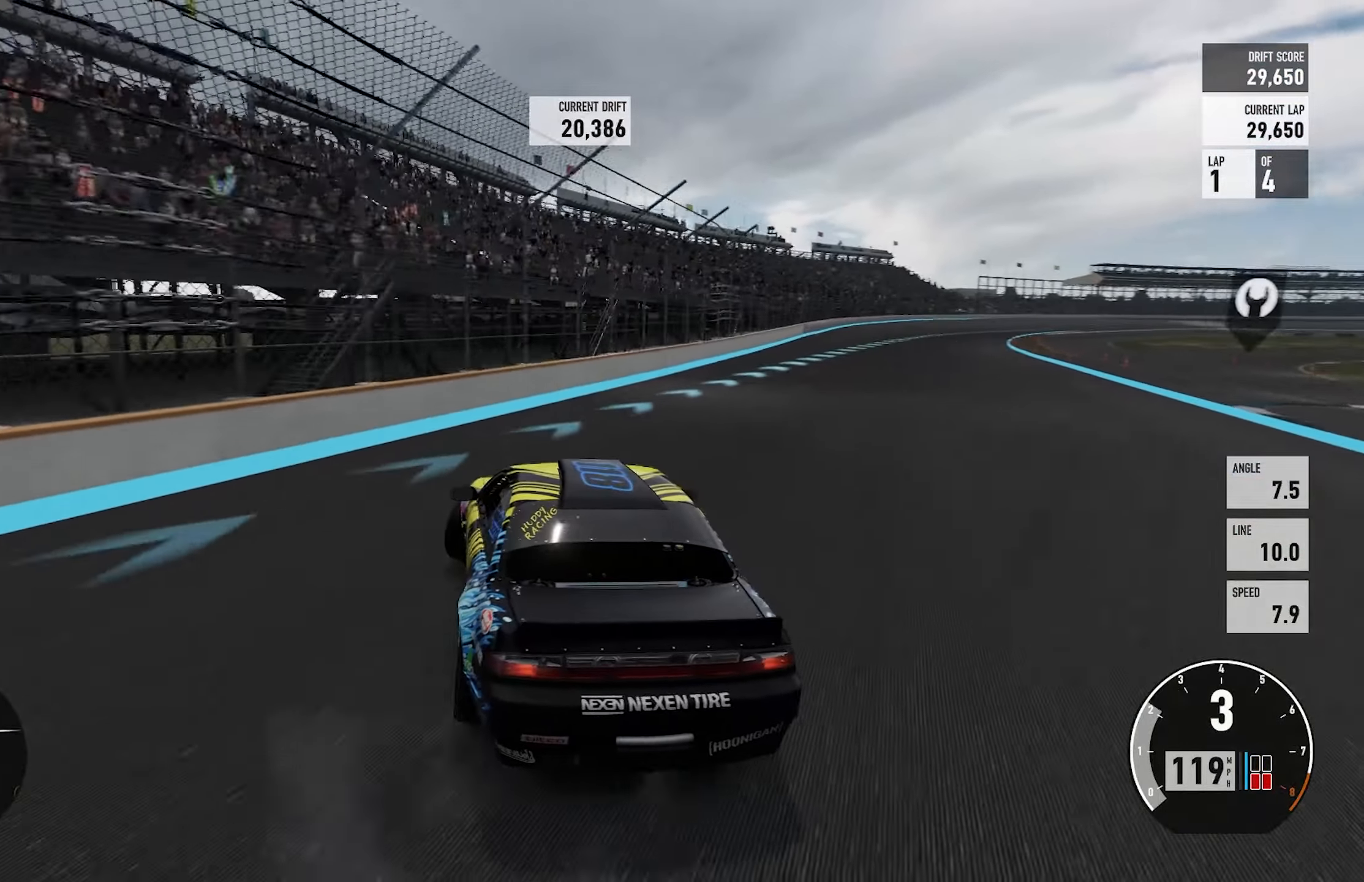
{"buttons": ["R2"], "left_stick": "right", "right_stick": "center", "events": [[200, "R2", "up"], [483, "R2", "down"]]}